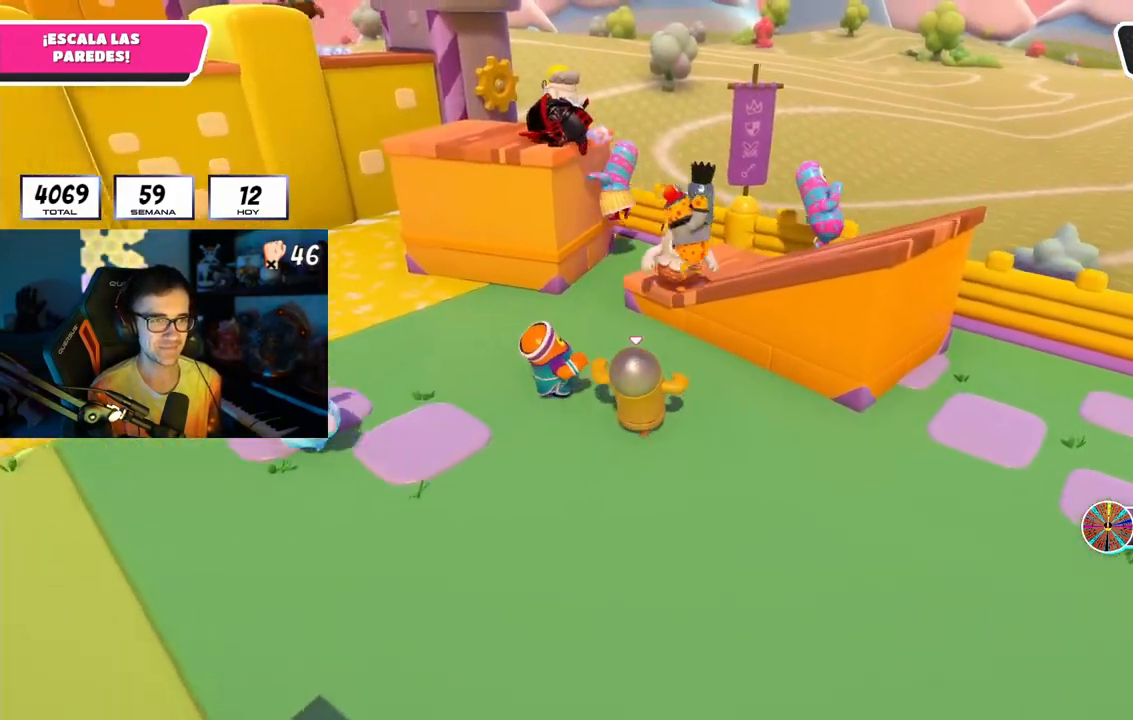
Gameplay with a controller (PlayStation layout); each line is a JSON object with the inputs held at the frame after it. "events" lists button and stick changes between this image and that frame as [ms after this image, input, new state], when the widget could be followed in between. Not read: R1.
{"buttons": [], "left_stick": "down-right", "right_stick": "left", "events": [[150, "CROSS", "down"], [250, "left_stick", "up-right"], [317, "CROSS", "up"], [450, "left_stick", "down-right"], [450, "right_stick", "left"]]}
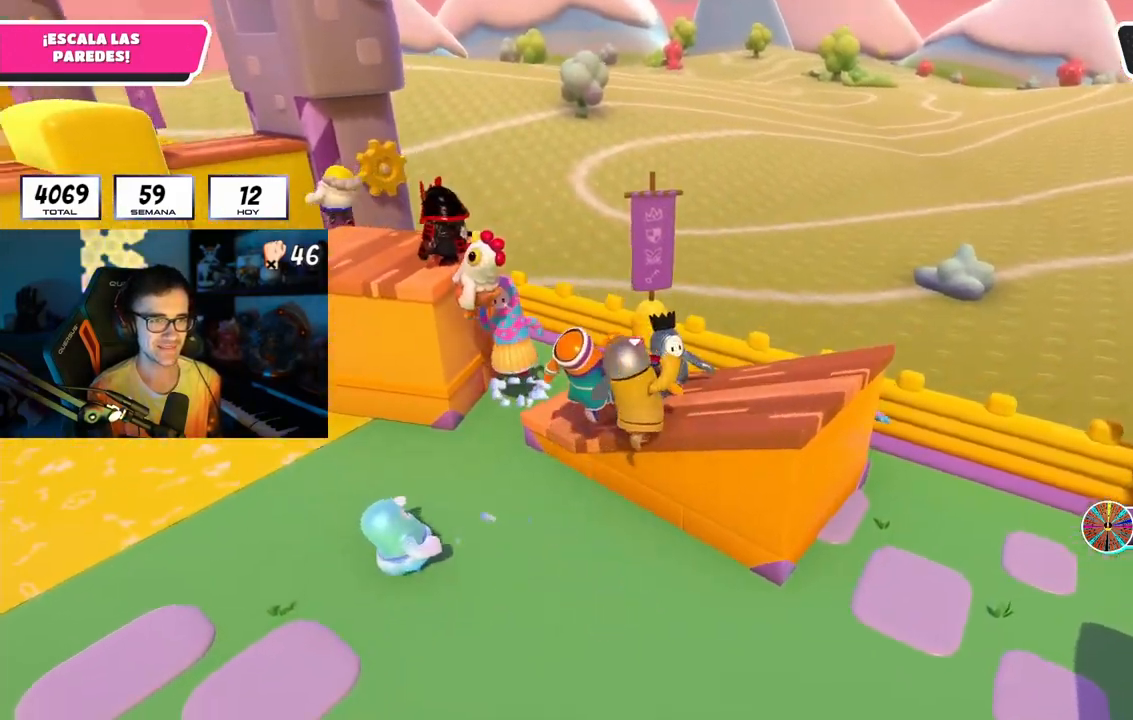
{"buttons": [], "left_stick": "left", "right_stick": "center", "events": [[17, "right_stick", "down-left"], [183, "right_stick", "center"], [250, "left_stick", "right"], [350, "left_stick", "center"], [417, "left_stick", "left"]]}
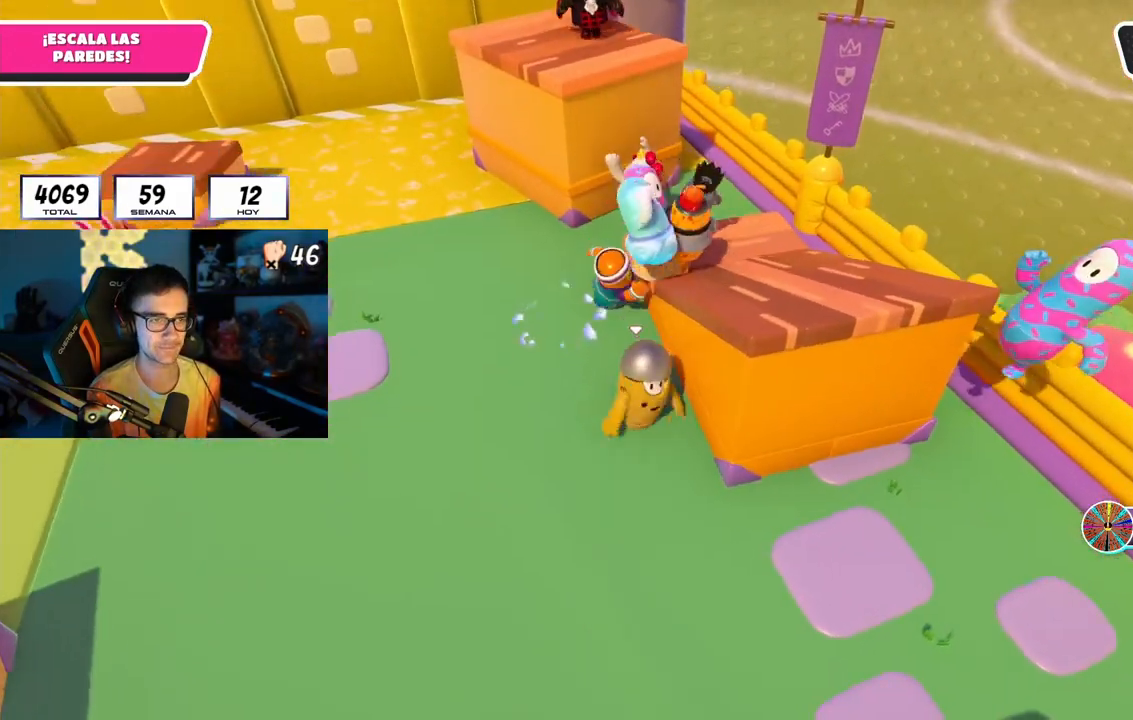
{"buttons": ["CROSS"], "left_stick": "up-right", "right_stick": "center", "events": [[83, "right_stick", "down"], [167, "left_stick", "up"], [200, "right_stick", "center"], [250, "left_stick", "up-right"], [433, "CROSS", "down"]]}
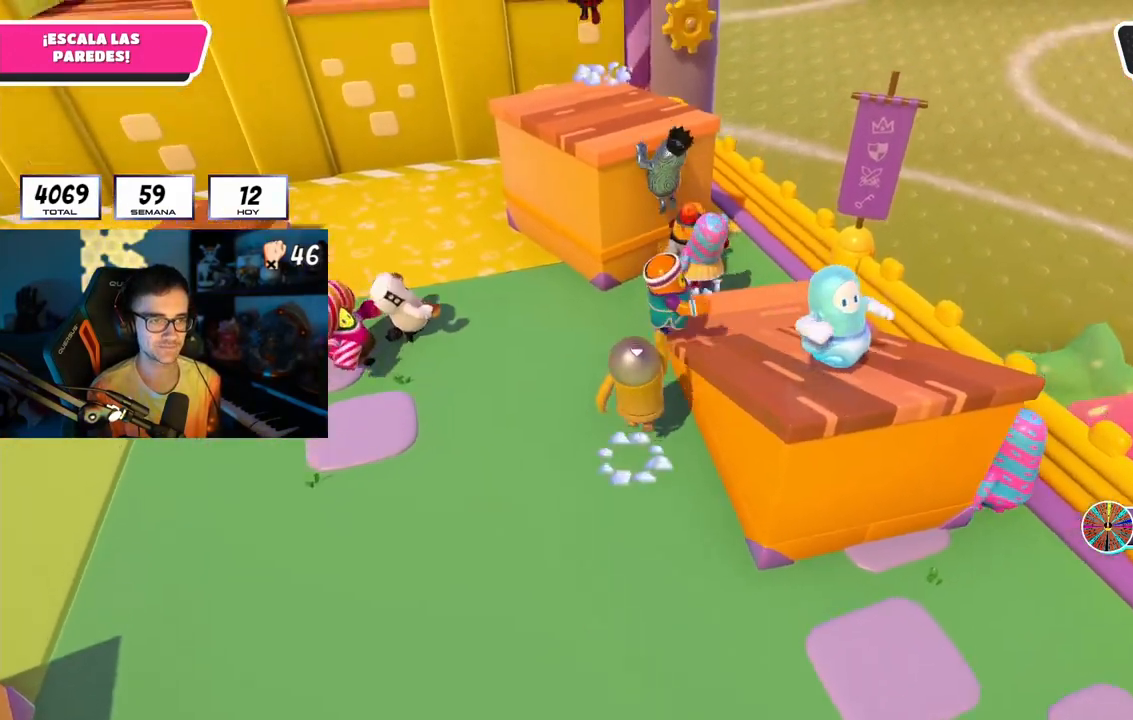
{"buttons": [], "left_stick": "down-right", "right_stick": "center", "events": [[50, "left_stick", "right"], [150, "CROSS", "up"], [250, "left_stick", "down-right"], [383, "right_stick", "left"], [500, "right_stick", "center"]]}
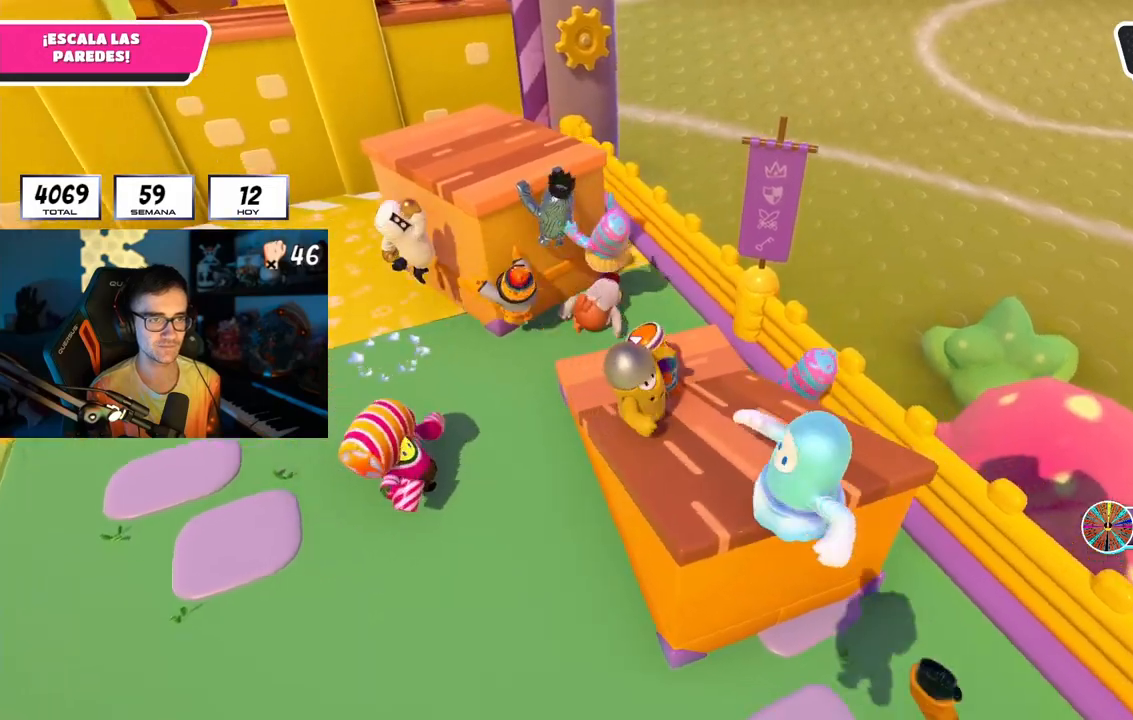
{"buttons": [], "left_stick": "up-left", "right_stick": "center", "events": [[83, "left_stick", "up-left"], [117, "right_stick", "down-left"], [250, "right_stick", "center"]]}
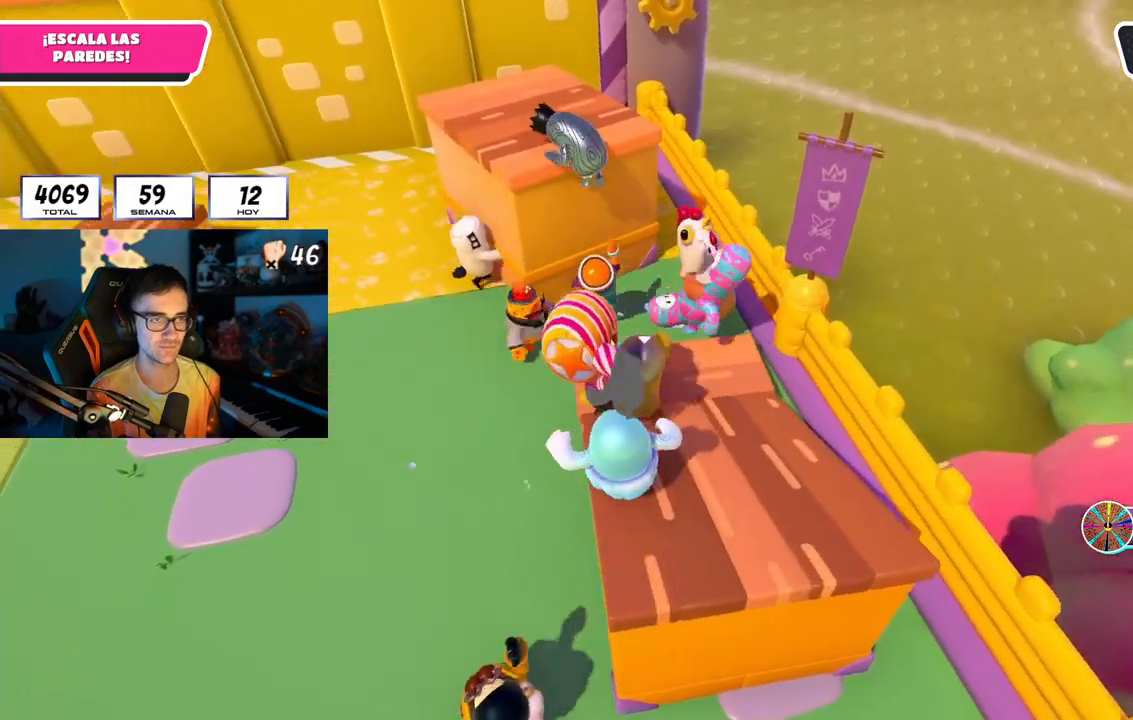
{"buttons": [], "left_stick": "up", "right_stick": "center", "events": [[50, "left_stick", "up"], [317, "CROSS", "down"], [483, "CROSS", "up"]]}
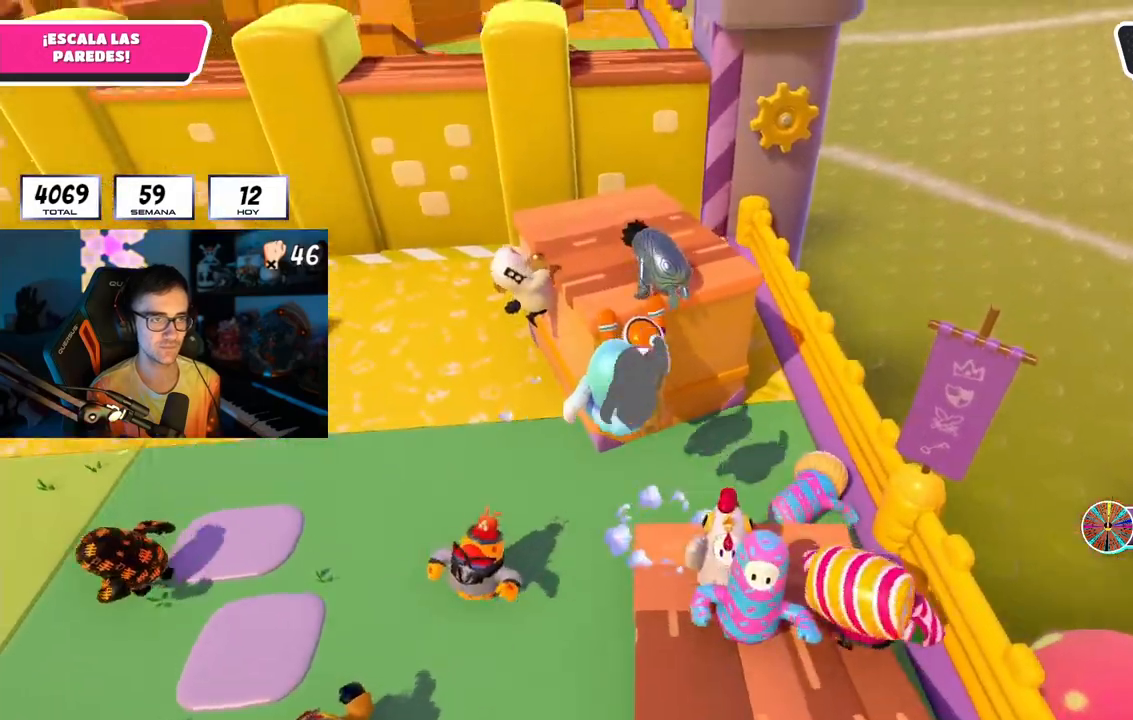
{"buttons": ["R2"], "left_stick": "up", "right_stick": "up", "events": [[100, "left_stick", "up-right"], [150, "right_stick", "up"], [167, "R2", "down"], [250, "left_stick", "up"]]}
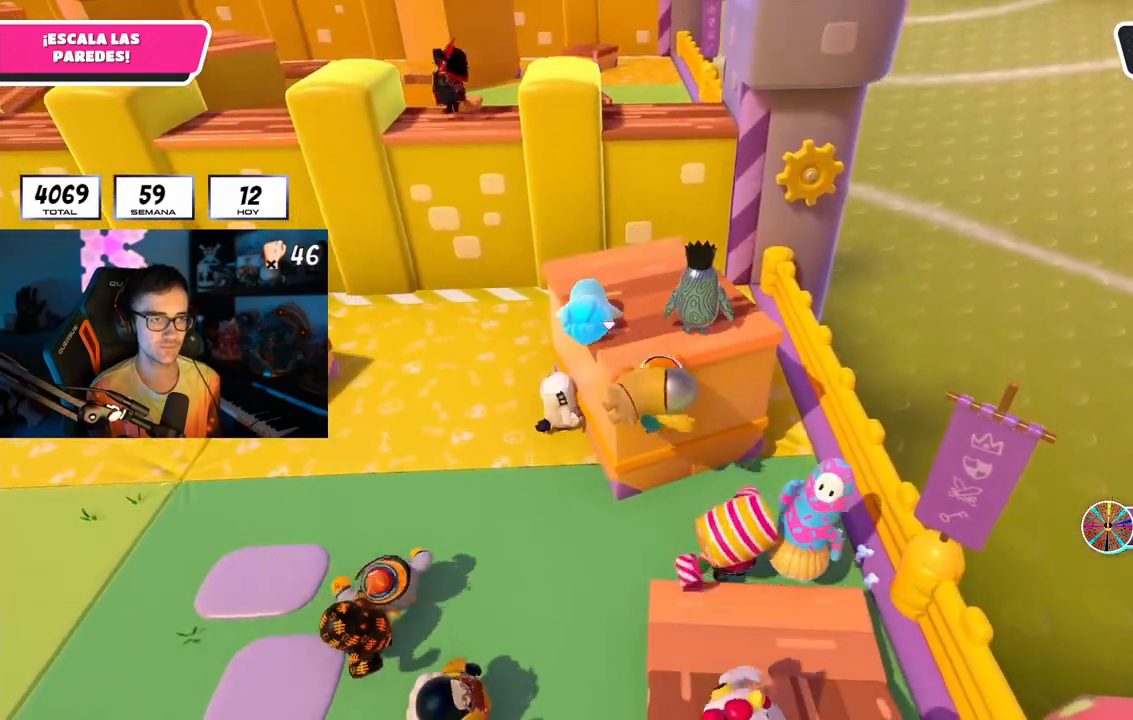
{"buttons": [], "left_stick": "down", "right_stick": "center", "events": [[50, "right_stick", "center"], [300, "left_stick", "right"], [317, "R2", "up"], [383, "left_stick", "down"], [383, "right_stick", "down-right"], [500, "right_stick", "center"]]}
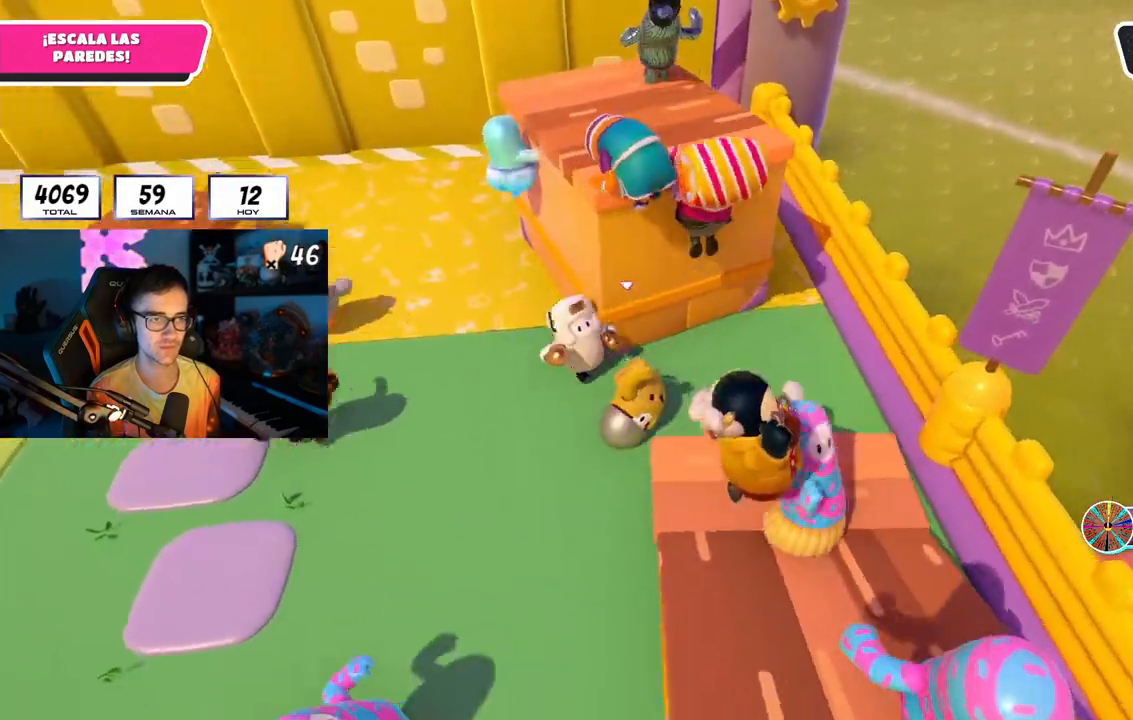
{"buttons": [], "left_stick": "down-left", "right_stick": "center", "events": [[367, "left_stick", "down-left"]]}
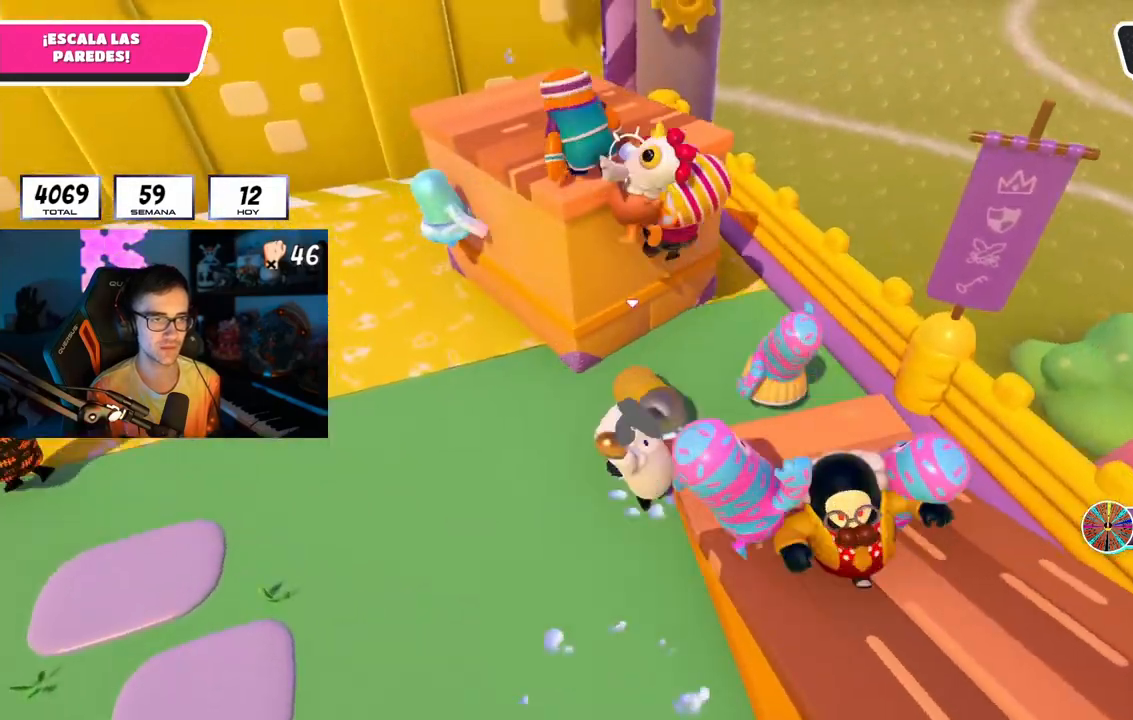
{"buttons": [], "left_stick": "left", "right_stick": "down", "events": [[183, "left_stick", "left"], [383, "right_stick", "down"]]}
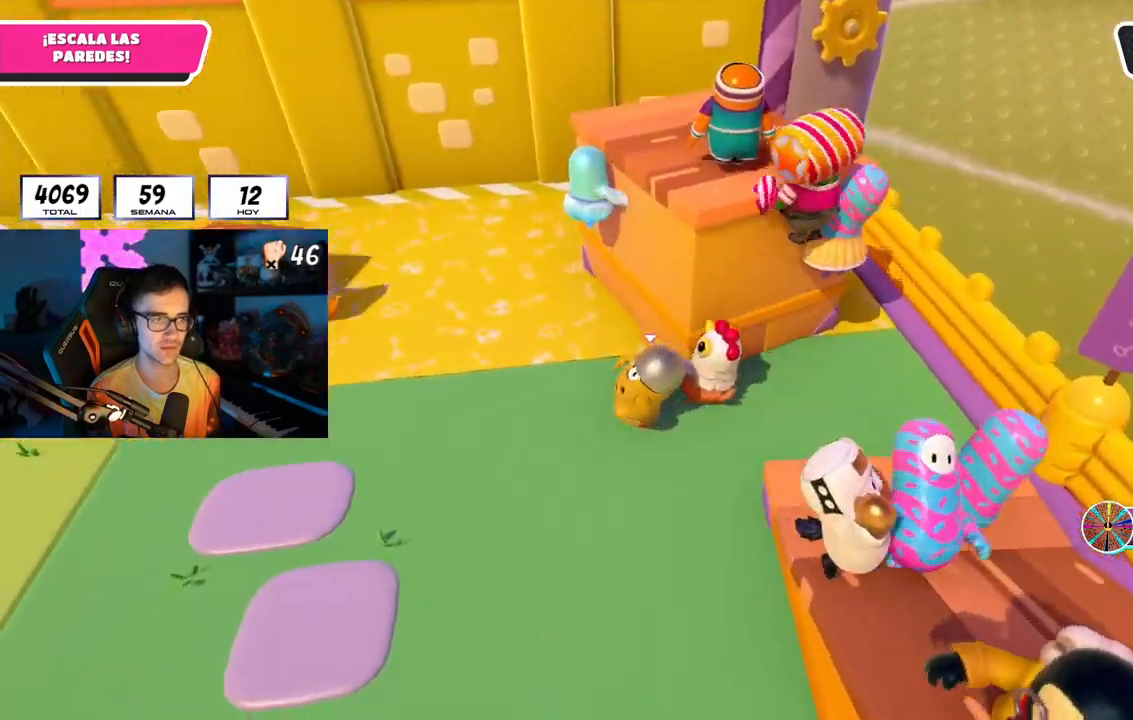
{"buttons": [], "left_stick": "up", "right_stick": "center", "events": [[67, "right_stick", "down-right"], [333, "right_stick", "center"], [367, "left_stick", "up-left"], [500, "left_stick", "up"]]}
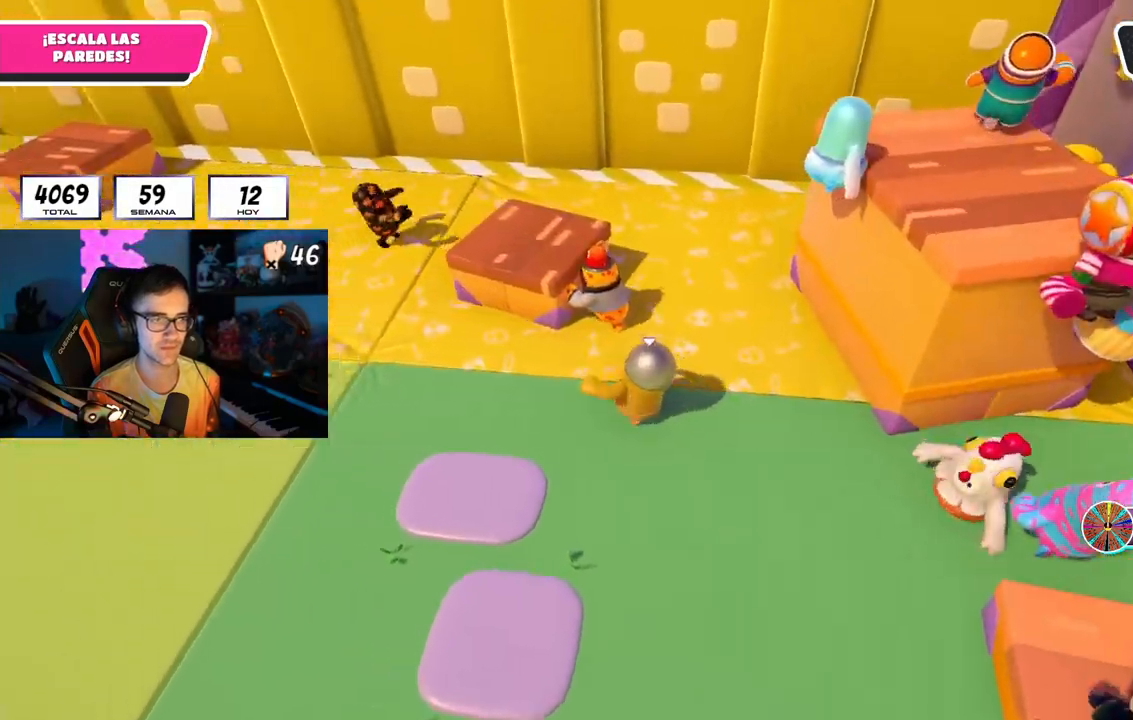
{"buttons": [], "left_stick": "up-right", "right_stick": "down-right", "events": [[17, "CROSS", "down"], [150, "CROSS", "up"], [217, "left_stick", "right"], [283, "right_stick", "down-right"], [467, "left_stick", "up-right"]]}
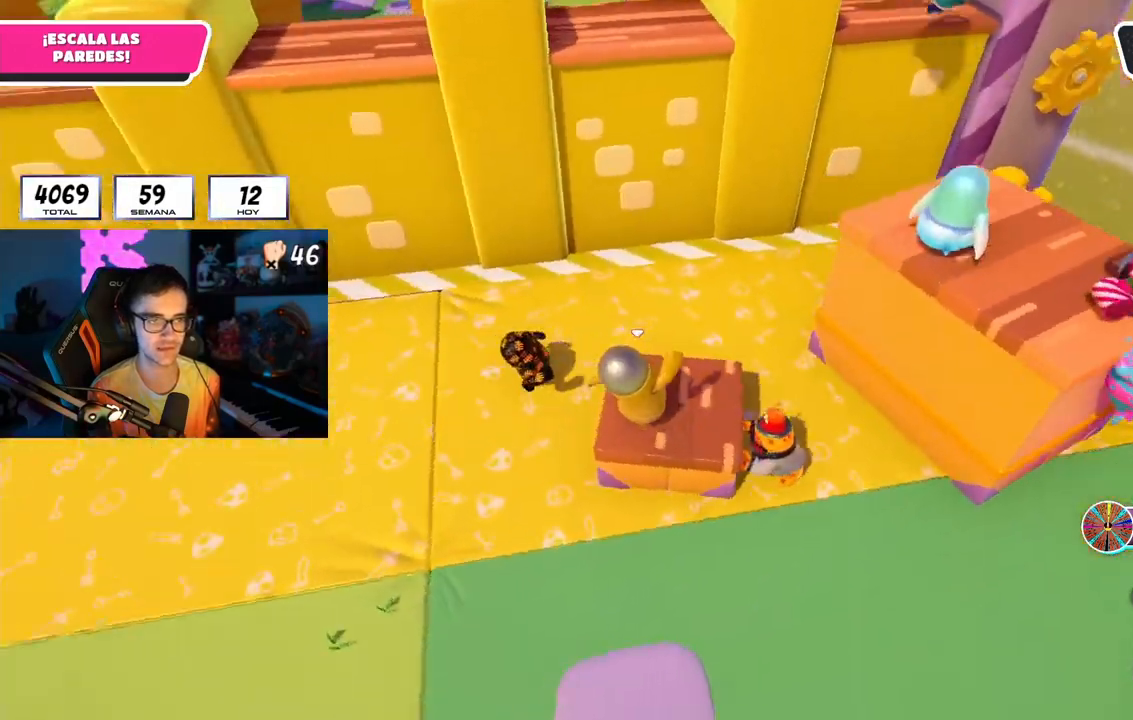
{"buttons": [], "left_stick": "up-right", "right_stick": "center", "events": [[117, "right_stick", "center"], [317, "CROSS", "down"], [450, "CROSS", "up"]]}
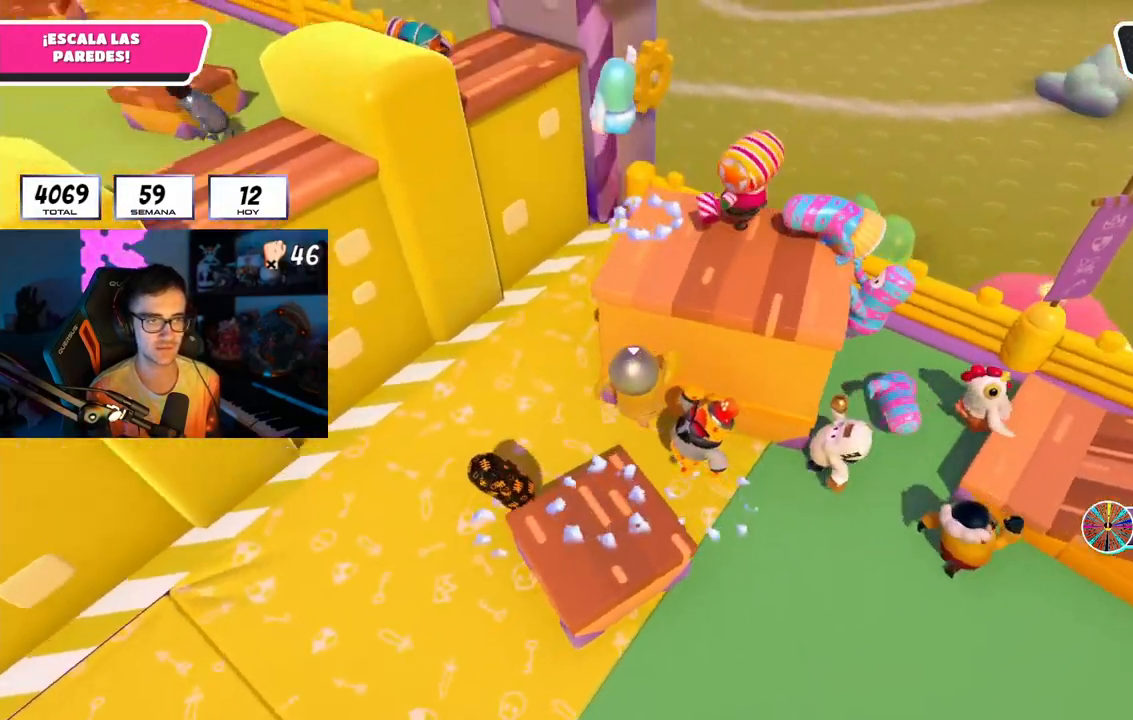
{"buttons": ["R2"], "left_stick": "up", "right_stick": "center", "events": [[17, "R2", "down"], [67, "left_stick", "up"]]}
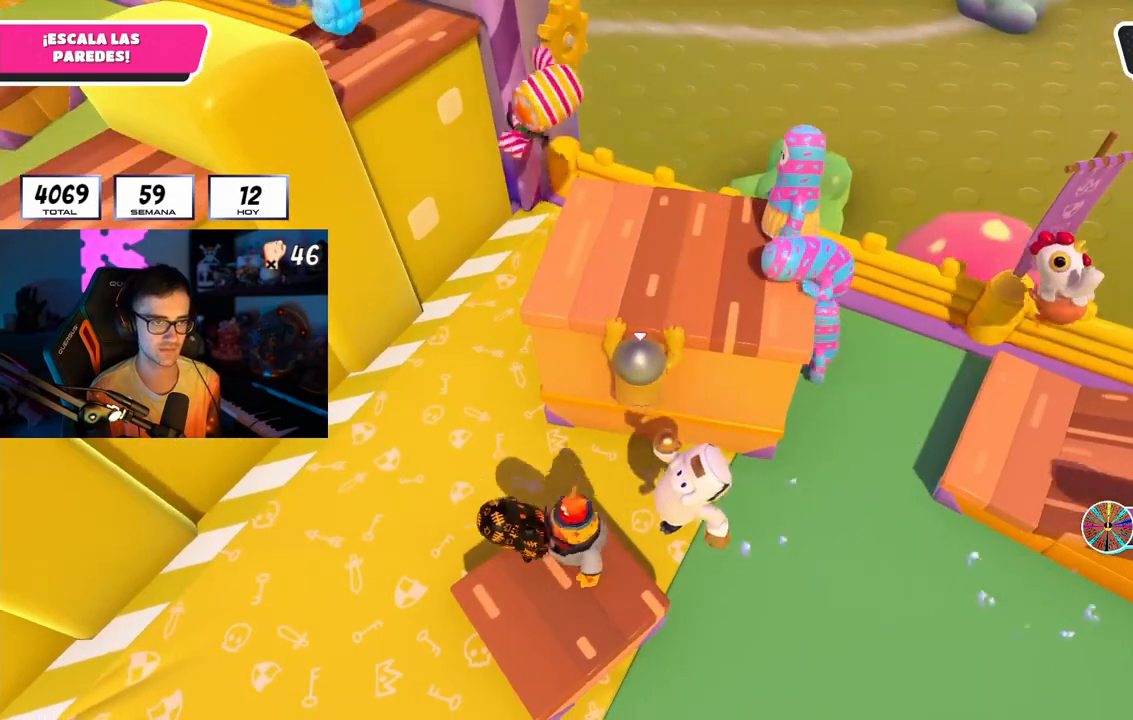
{"buttons": ["R2"], "left_stick": "up", "right_stick": "center", "events": [[50, "right_stick", "up-left"], [183, "right_stick", "center"], [317, "right_stick", "up-left"], [433, "right_stick", "center"]]}
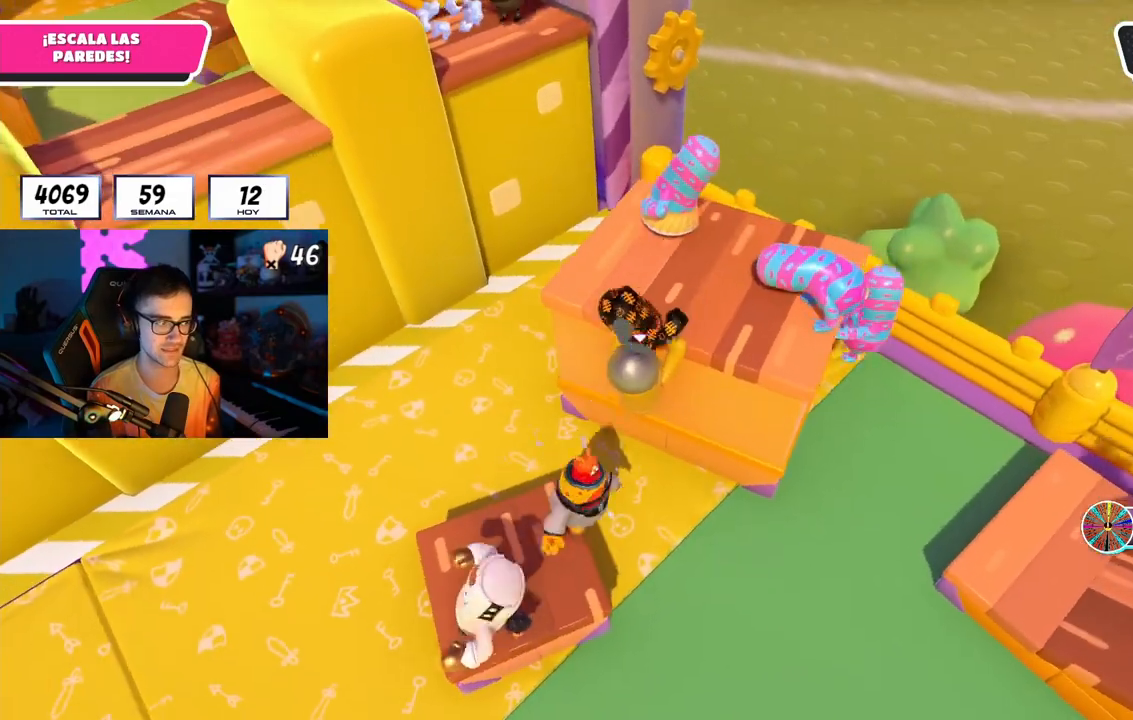
{"buttons": ["R2"], "left_stick": "up", "right_stick": "center", "events": [[50, "right_stick", "up-left"], [183, "right_stick", "center"], [283, "right_stick", "up-left"], [400, "right_stick", "center"]]}
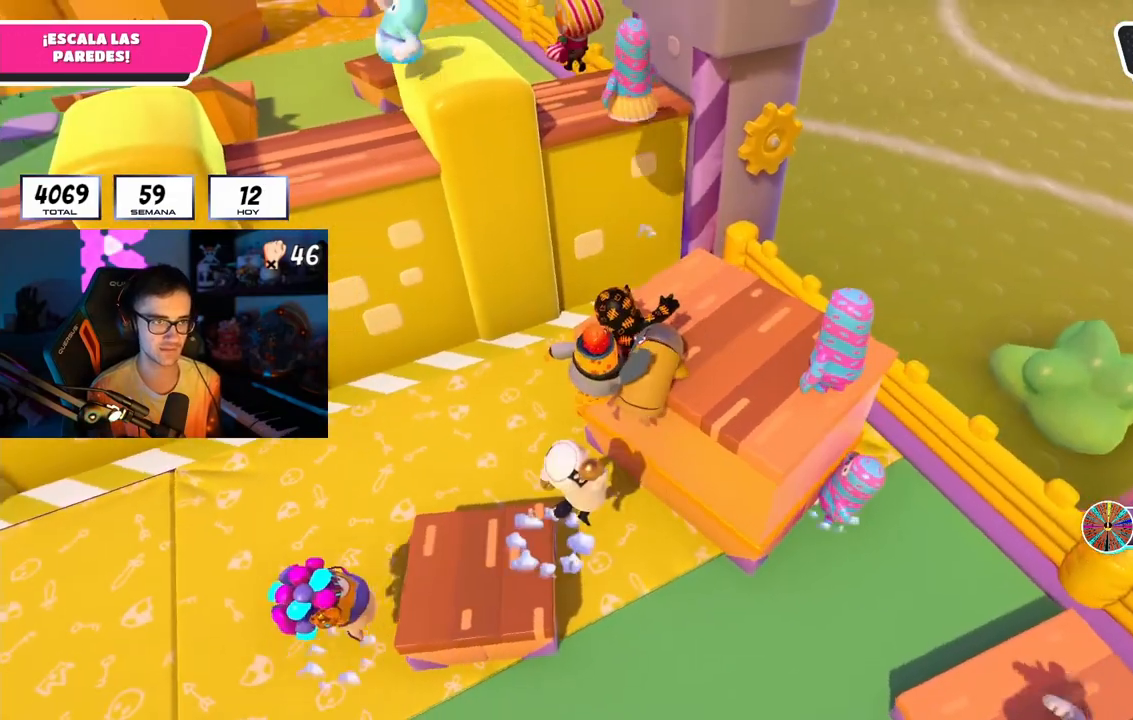
{"buttons": [], "left_stick": "up", "right_stick": "center", "events": [[117, "R2", "up"], [150, "right_stick", "up"], [283, "right_stick", "center"]]}
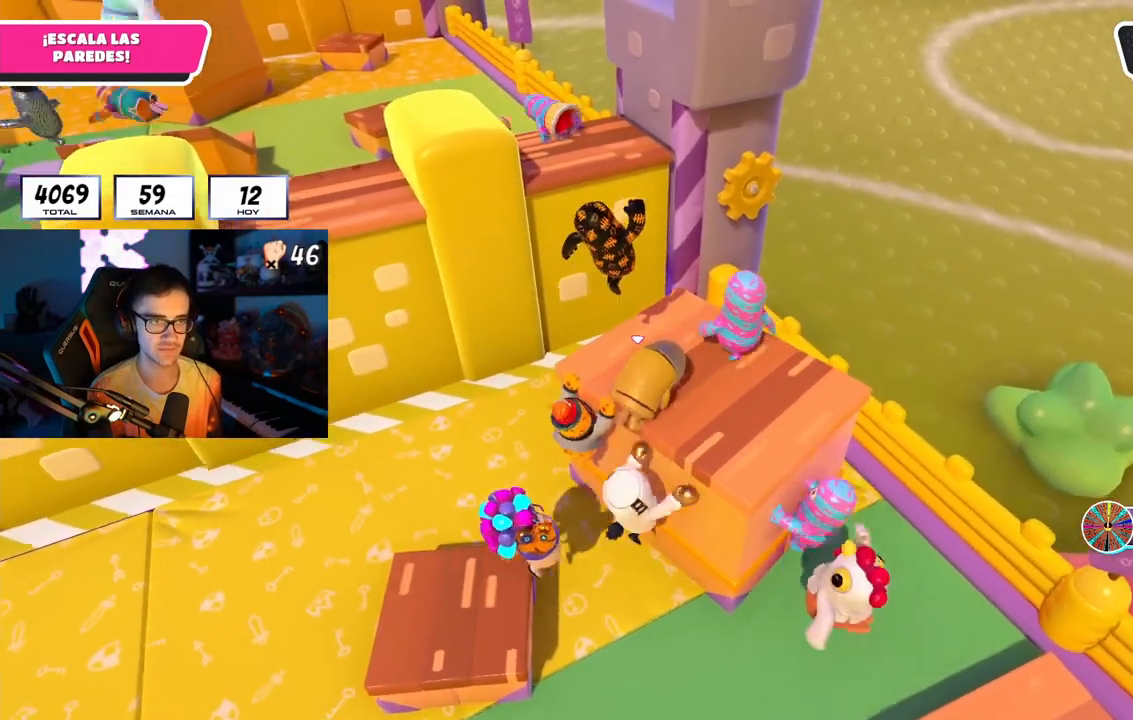
{"buttons": [], "left_stick": "up", "right_stick": "center", "events": [[250, "right_stick", "up-left"], [417, "right_stick", "center"]]}
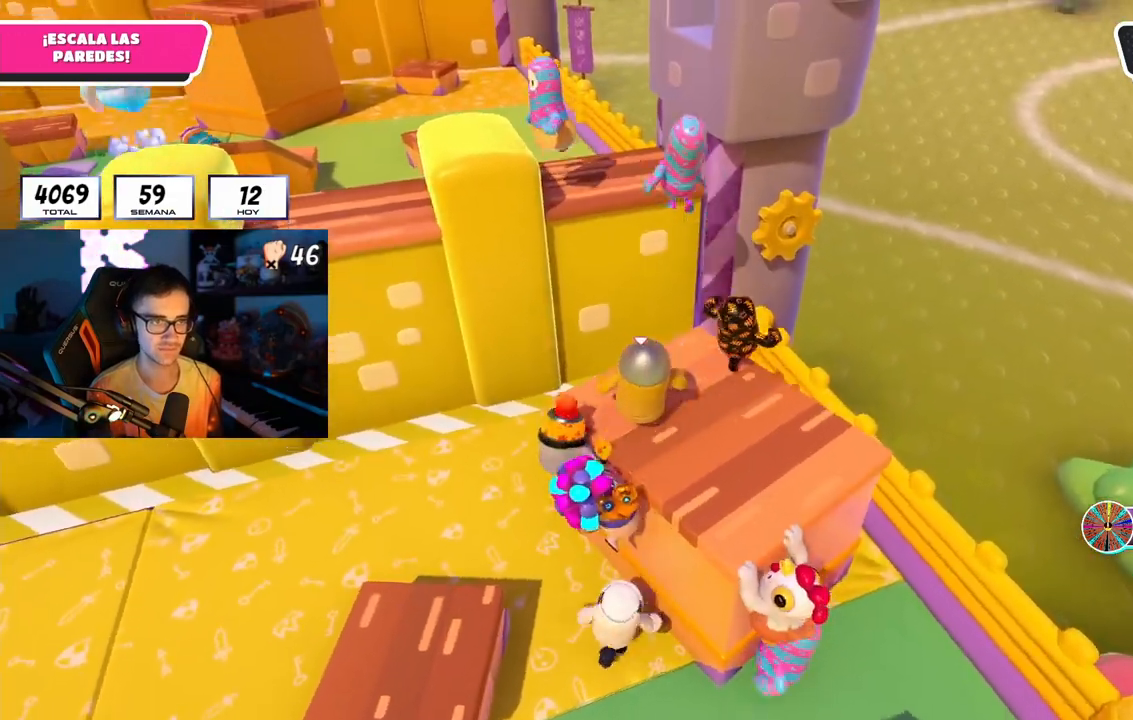
{"buttons": ["SQUARE"], "left_stick": "up-left", "right_stick": "center", "events": [[200, "CROSS", "down"], [350, "CROSS", "up"], [433, "left_stick", "up-left"], [450, "SQUARE", "down"]]}
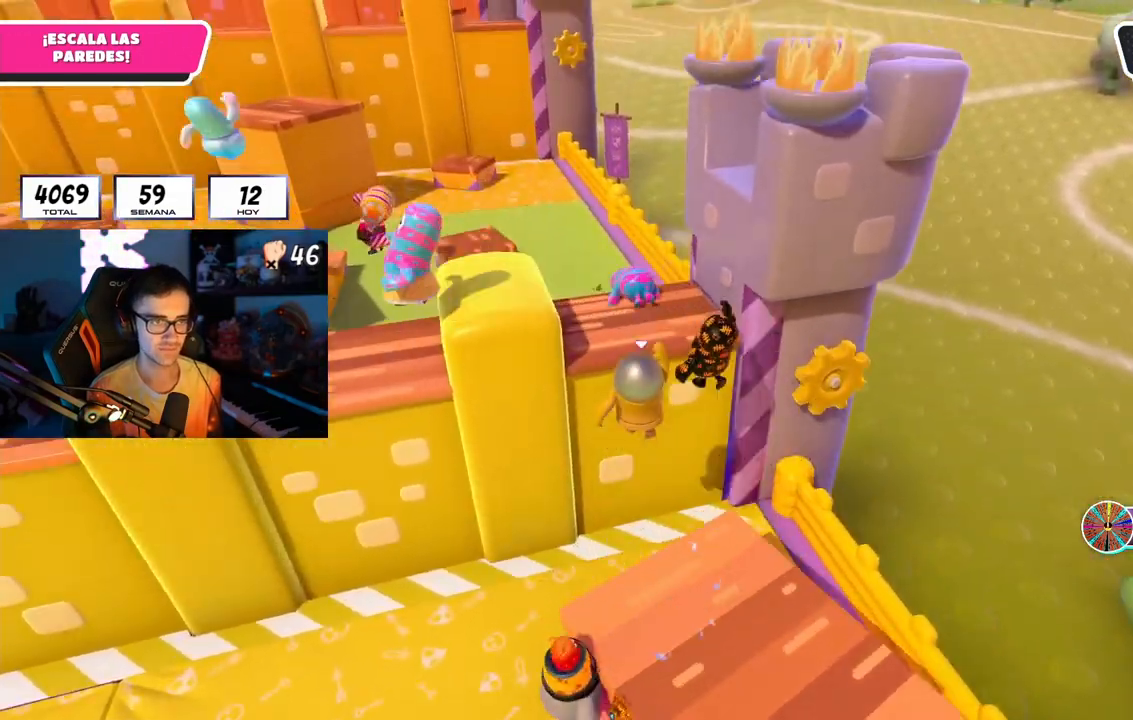
{"buttons": [], "left_stick": "center", "right_stick": "center", "events": [[33, "SQUARE", "up"], [167, "right_stick", "up-left"], [283, "left_stick", "up"], [483, "right_stick", "center"], [500, "left_stick", "center"]]}
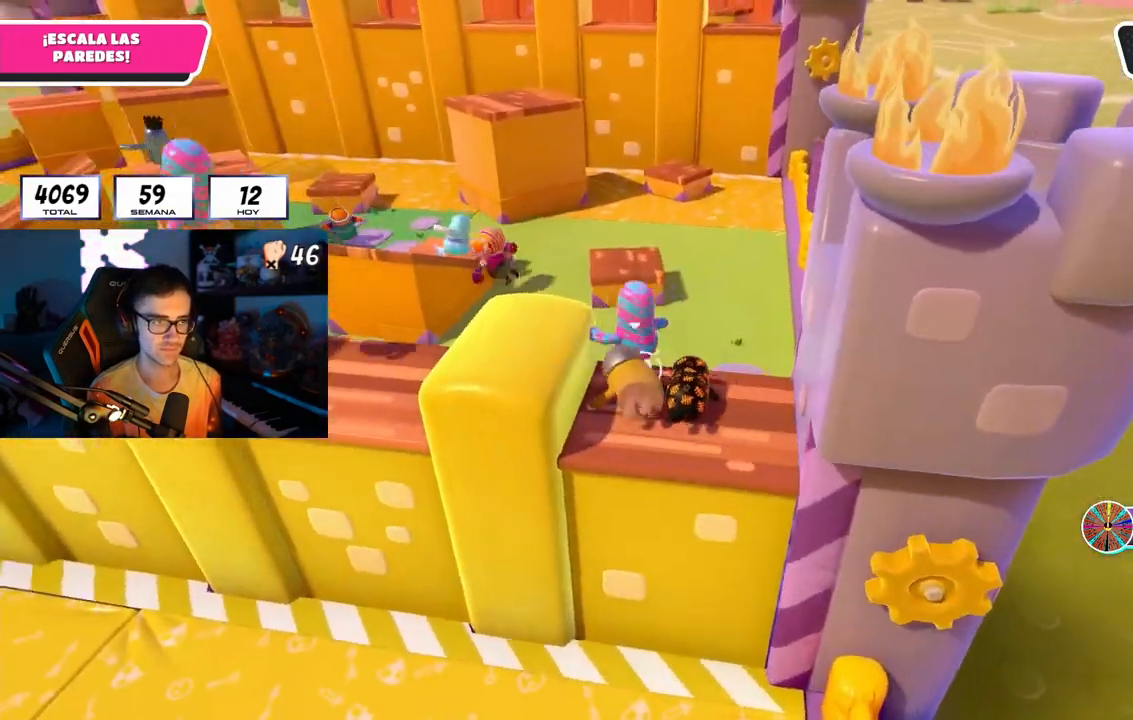
{"buttons": [], "left_stick": "up-left", "right_stick": "center", "events": [[133, "left_stick", "up-left"], [283, "CROSS", "down"], [433, "CROSS", "up"]]}
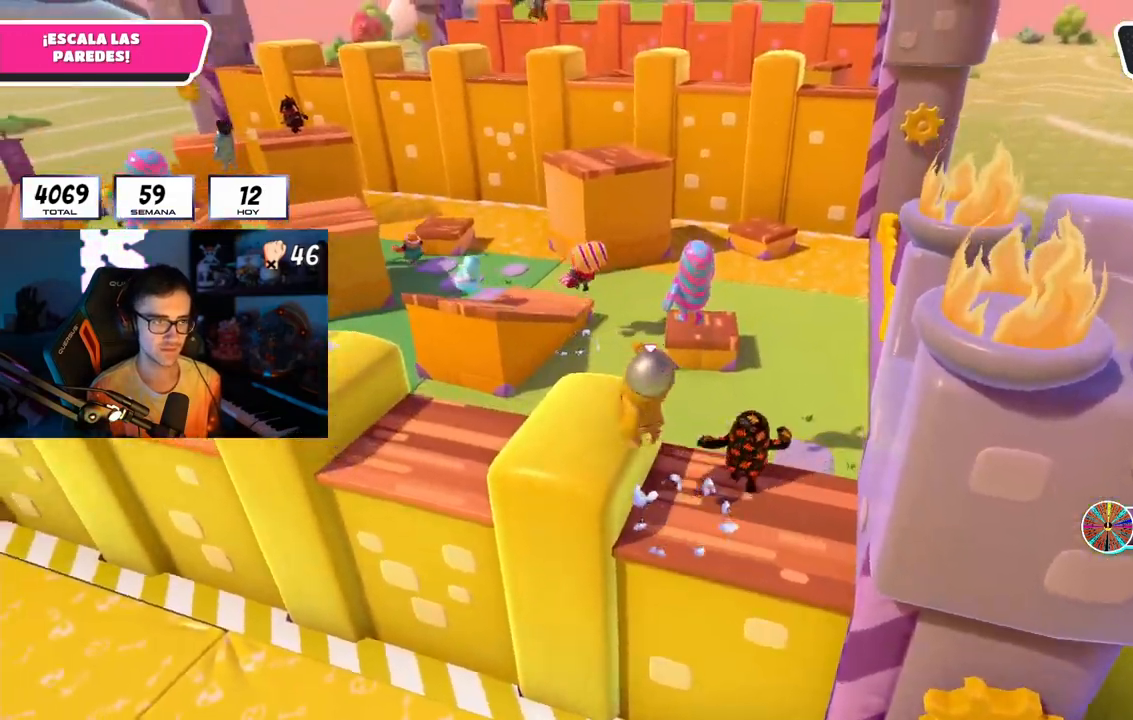
{"buttons": ["CROSS"], "left_stick": "up-left", "right_stick": "center", "events": [[450, "CROSS", "down"]]}
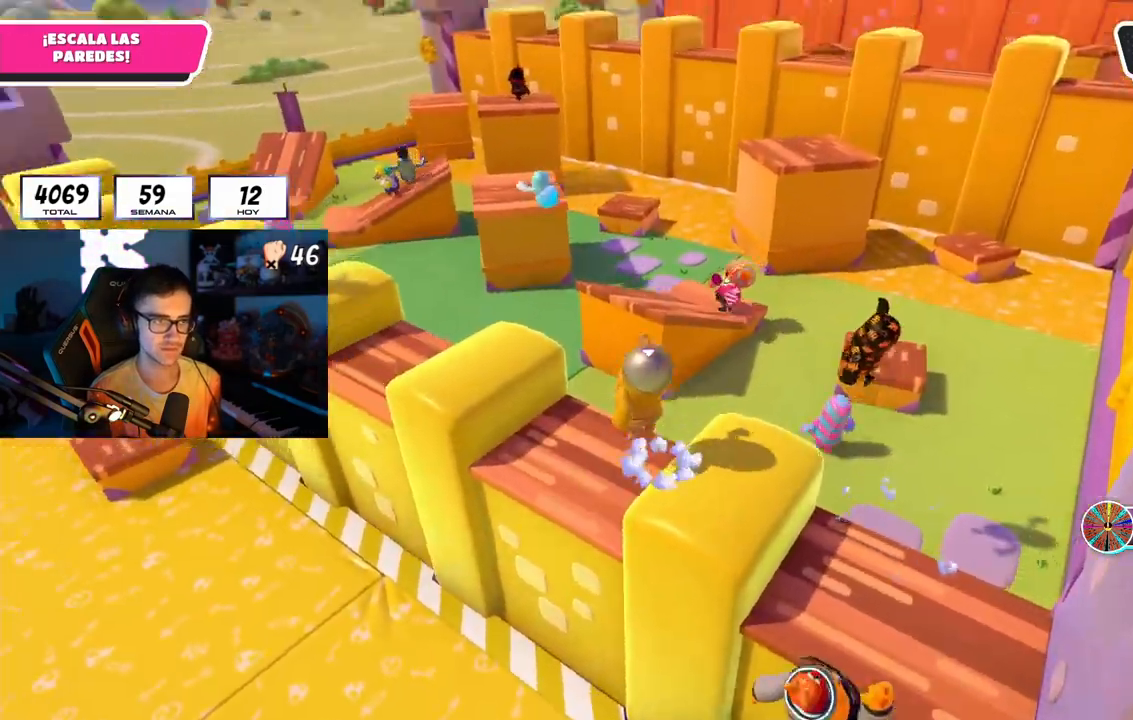
{"buttons": [], "left_stick": "up-left", "right_stick": "center", "events": [[133, "CROSS", "up"], [383, "right_stick", "down"], [483, "right_stick", "center"]]}
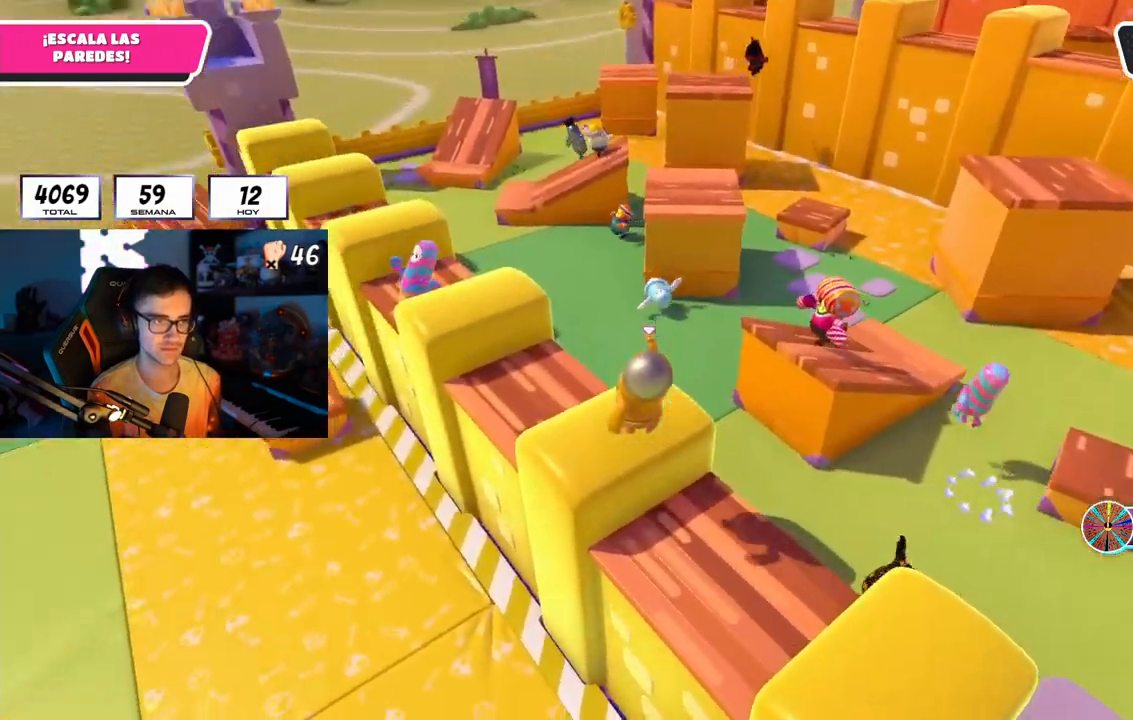
{"buttons": [], "left_stick": "up-left", "right_stick": "center", "events": [[233, "CROSS", "down"], [450, "CROSS", "up"]]}
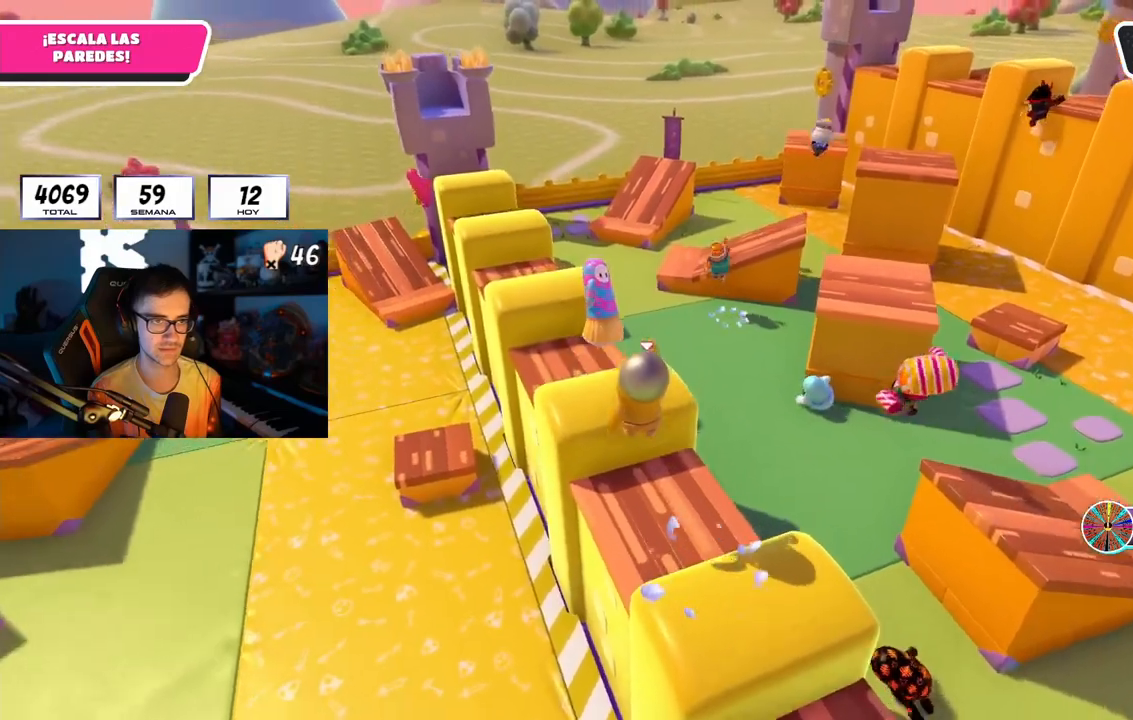
{"buttons": [], "left_stick": "up", "right_stick": "down-right", "events": [[83, "left_stick", "up-right"], [117, "right_stick", "down-right"], [483, "left_stick", "up"]]}
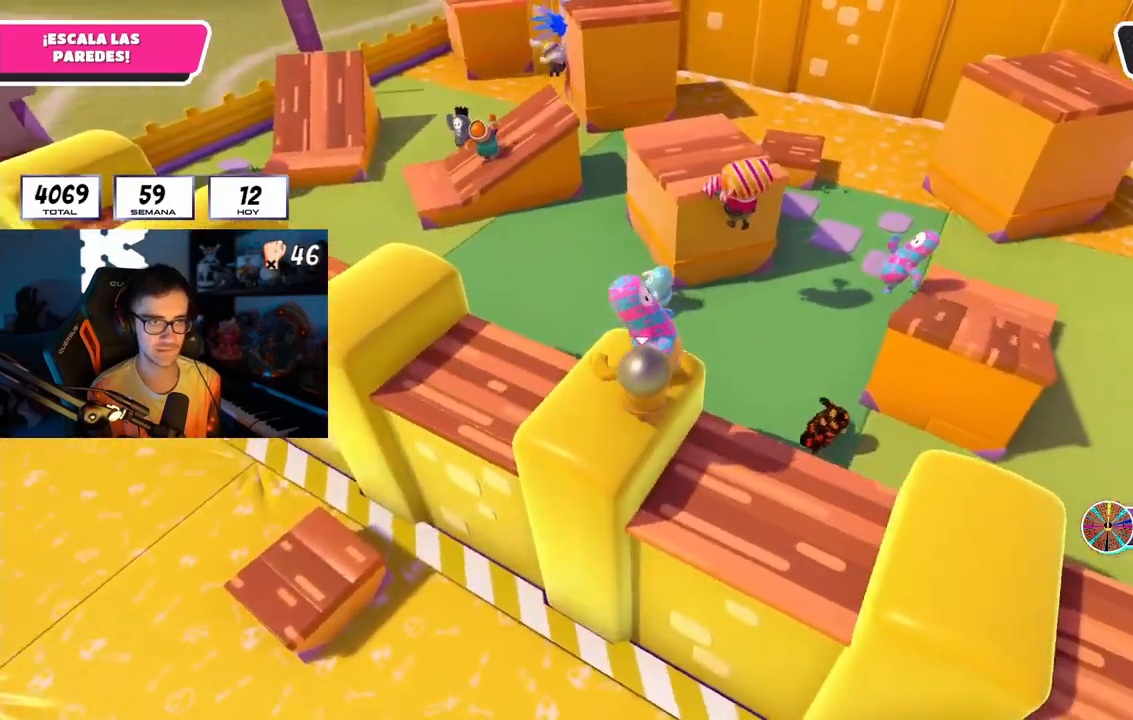
{"buttons": ["CROSS"], "left_stick": "up", "right_stick": "center", "events": [[33, "right_stick", "center"], [383, "CROSS", "down"]]}
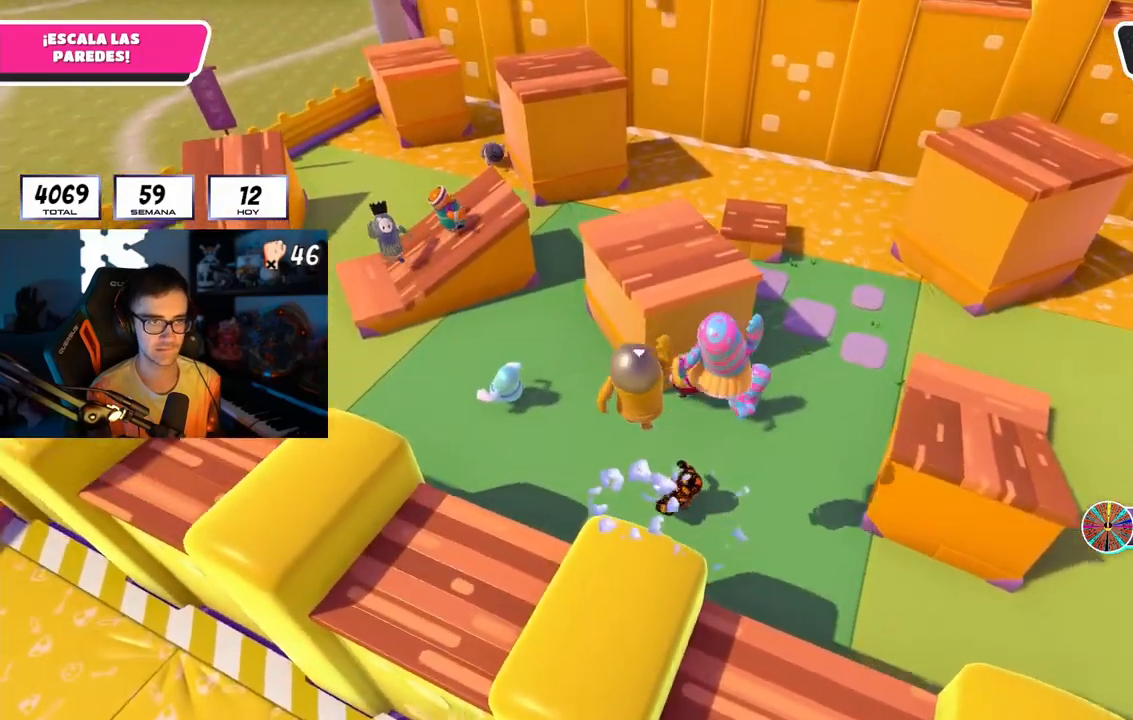
{"buttons": [], "left_stick": "up", "right_stick": "center", "events": [[167, "CROSS", "up"], [300, "SQUARE", "down"], [433, "SQUARE", "up"]]}
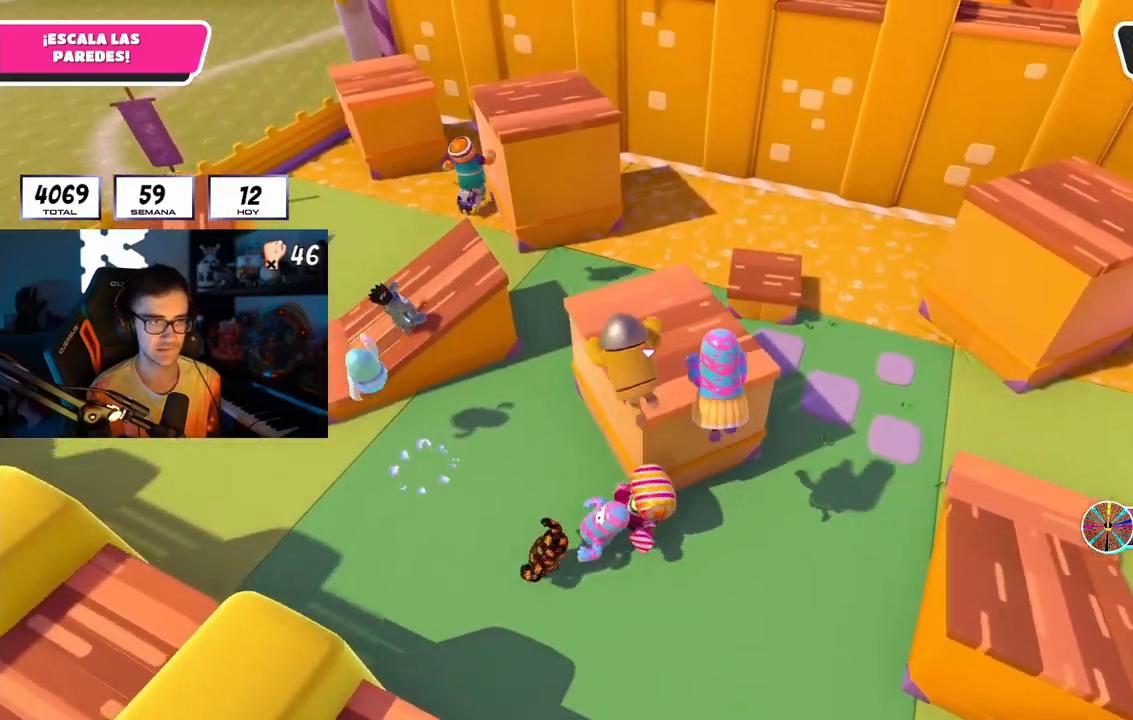
{"buttons": [], "left_stick": "up", "right_stick": "center", "events": [[100, "right_stick", "up-left"], [217, "right_stick", "center"]]}
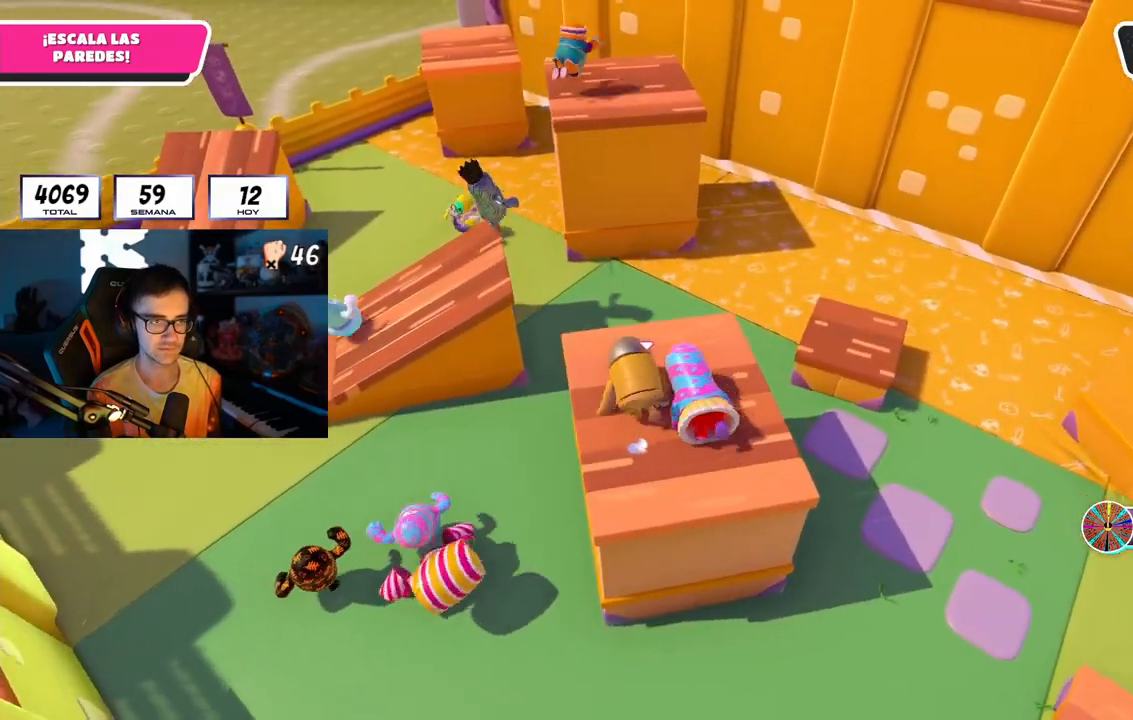
{"buttons": [], "left_stick": "up", "right_stick": "center", "events": [[217, "right_stick", "down"], [300, "right_stick", "center"]]}